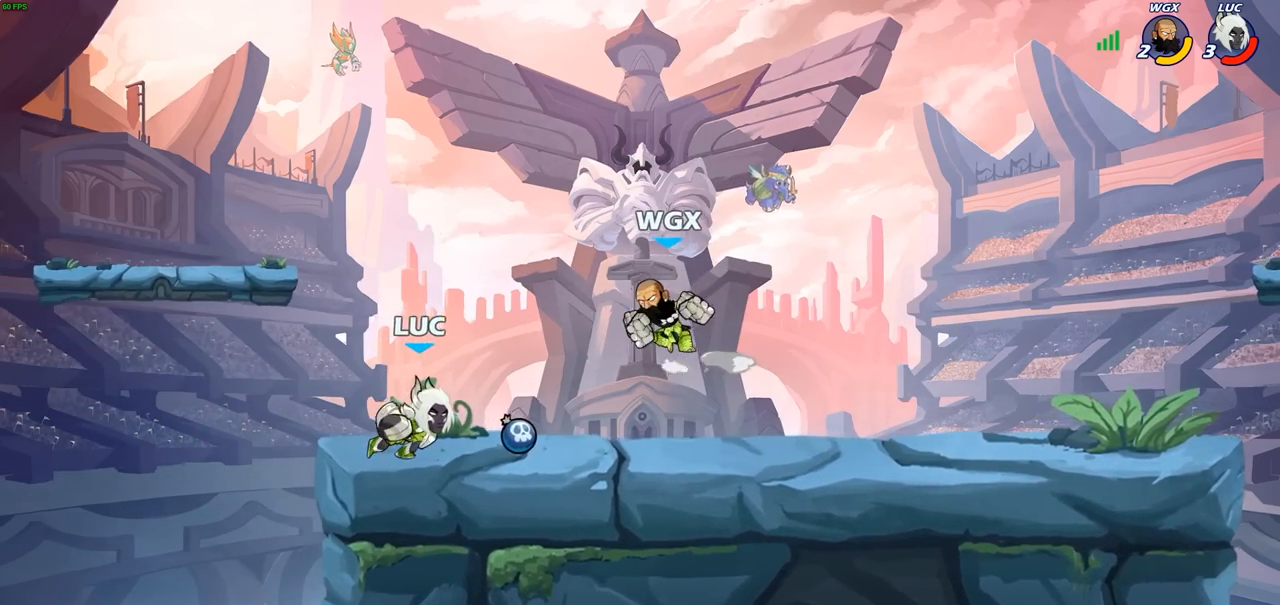
Gameplay with a controller (PlayStation layout); each line is a JSON object with the inputs held at the frame after it. "events" lists button and stick changes between this image and that frame as [ms after this image, input, new state], when the widget could be followed in between.
{"buttons": [], "left_stick": "center", "right_stick": "center", "events": [[33, "SQUARE", "down"], [50, "R2", "down"], [167, "R2", "up"], [183, "SQUARE", "up"], [183, "left_stick", "center"]]}
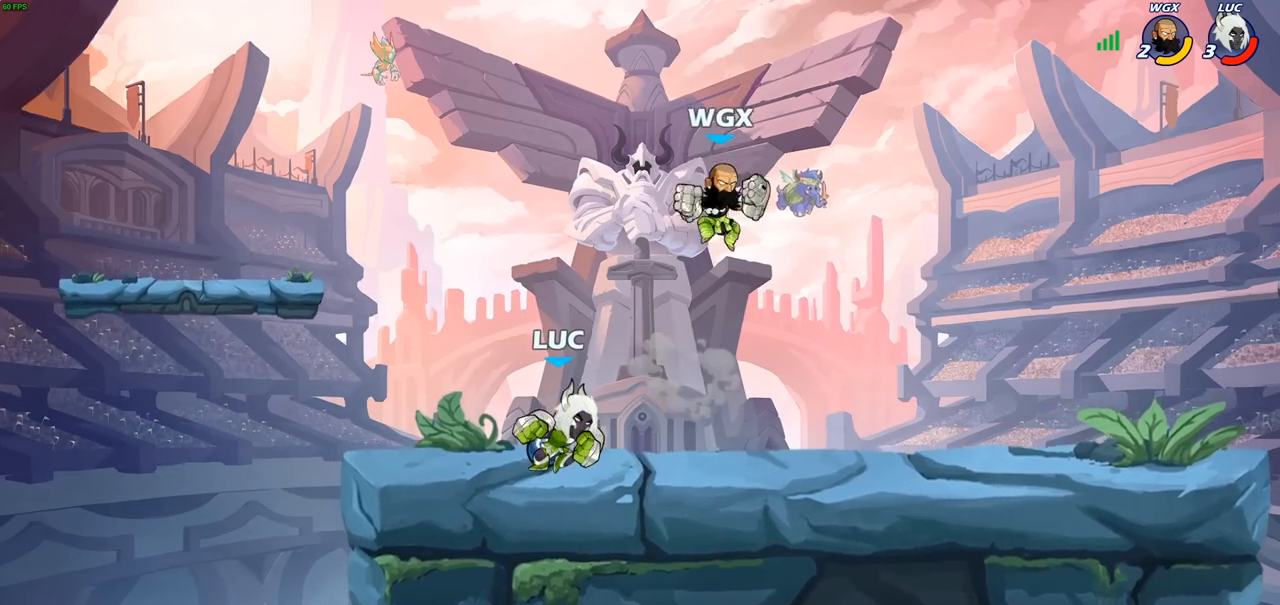
{"buttons": [], "left_stick": "center", "right_stick": "center", "events": [[150, "SQUARE", "down"], [217, "SQUARE", "up"], [350, "SQUARE", "down"], [467, "SQUARE", "up"]]}
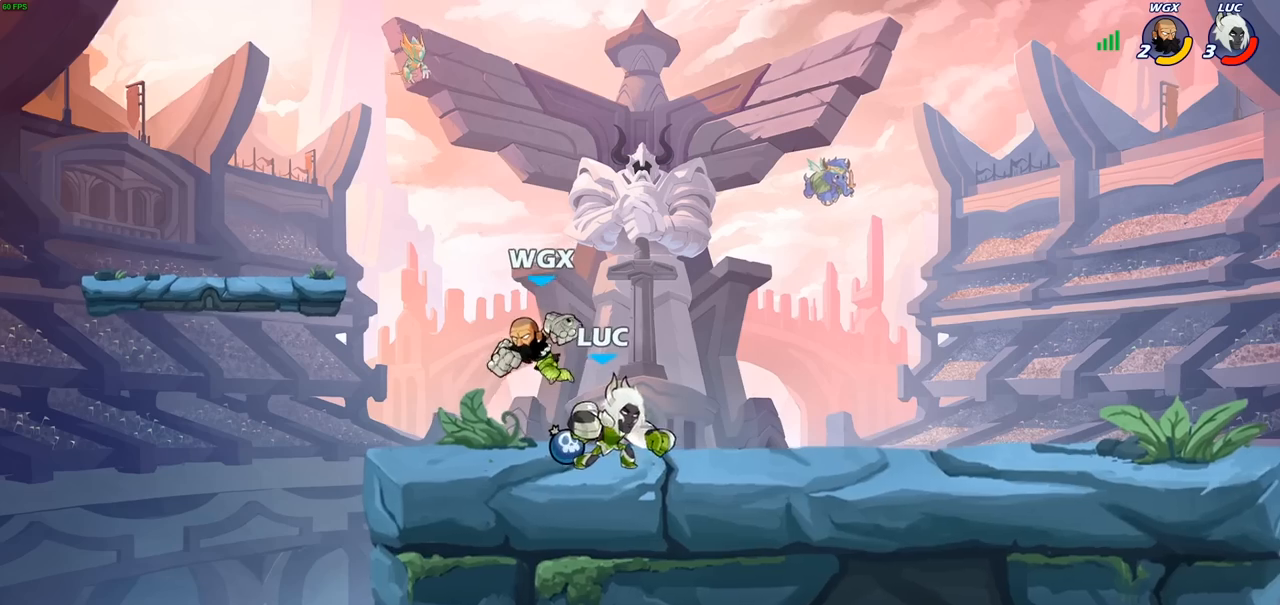
{"buttons": [], "left_stick": "center", "right_stick": "center", "events": [[100, "left_stick", "left"], [250, "SQUARE", "down"], [333, "SQUARE", "up"], [417, "left_stick", "center"]]}
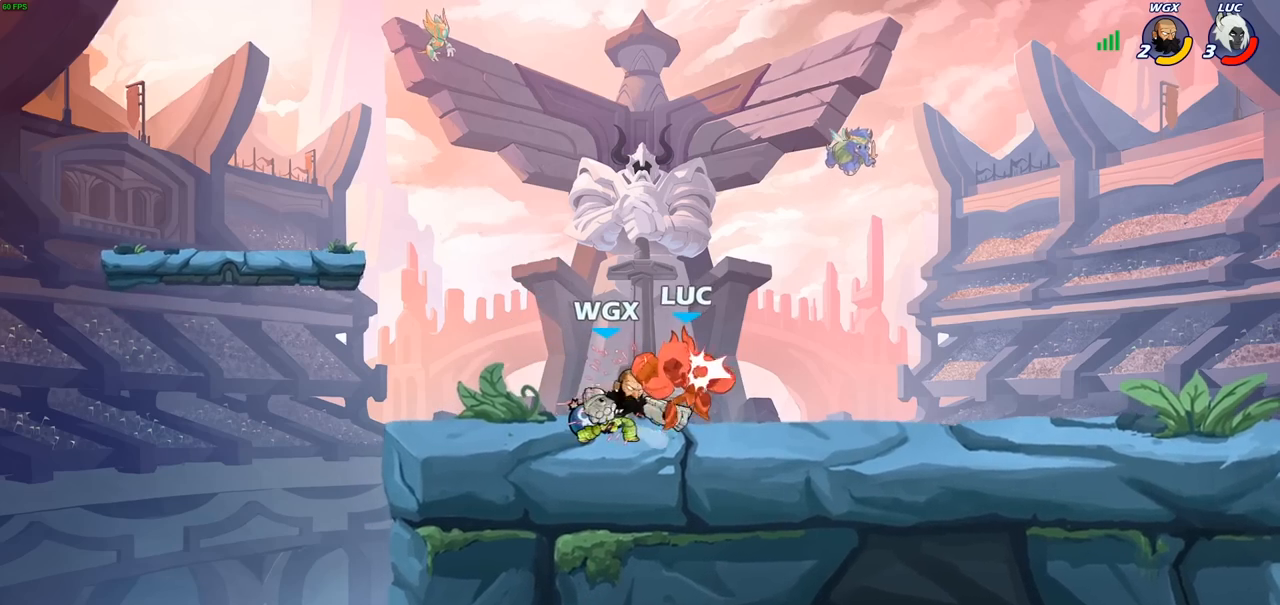
{"buttons": [], "left_stick": "center", "right_stick": "center", "events": []}
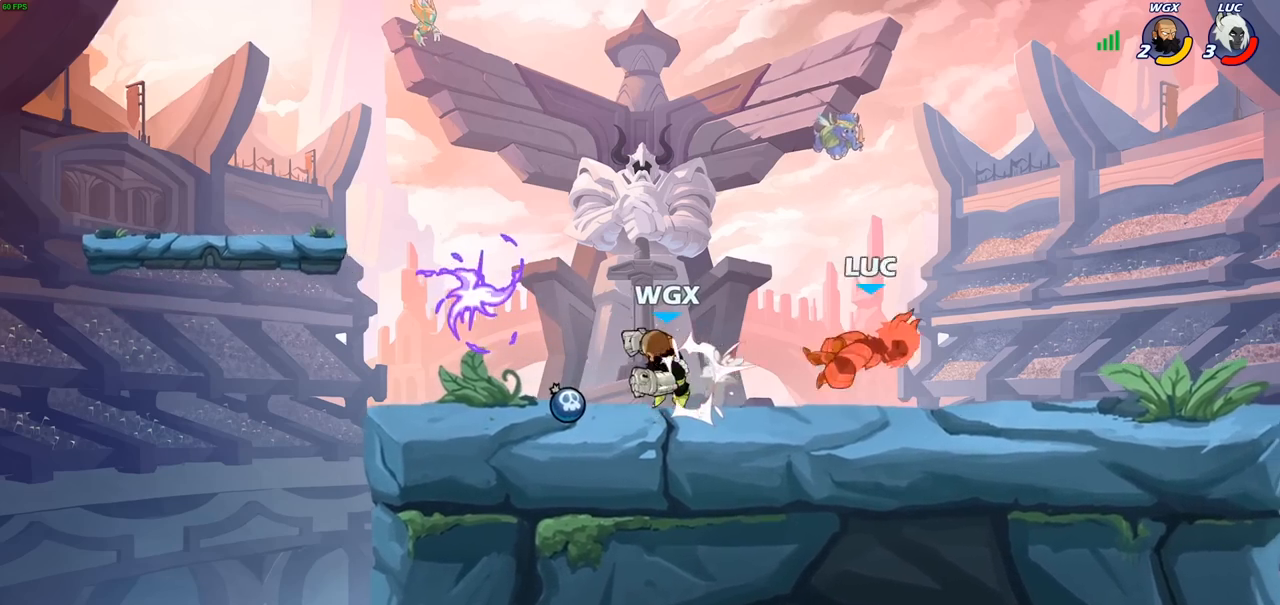
{"buttons": [], "left_stick": "up-left", "right_stick": "center", "events": [[217, "left_stick", "left"], [467, "left_stick", "up-left"]]}
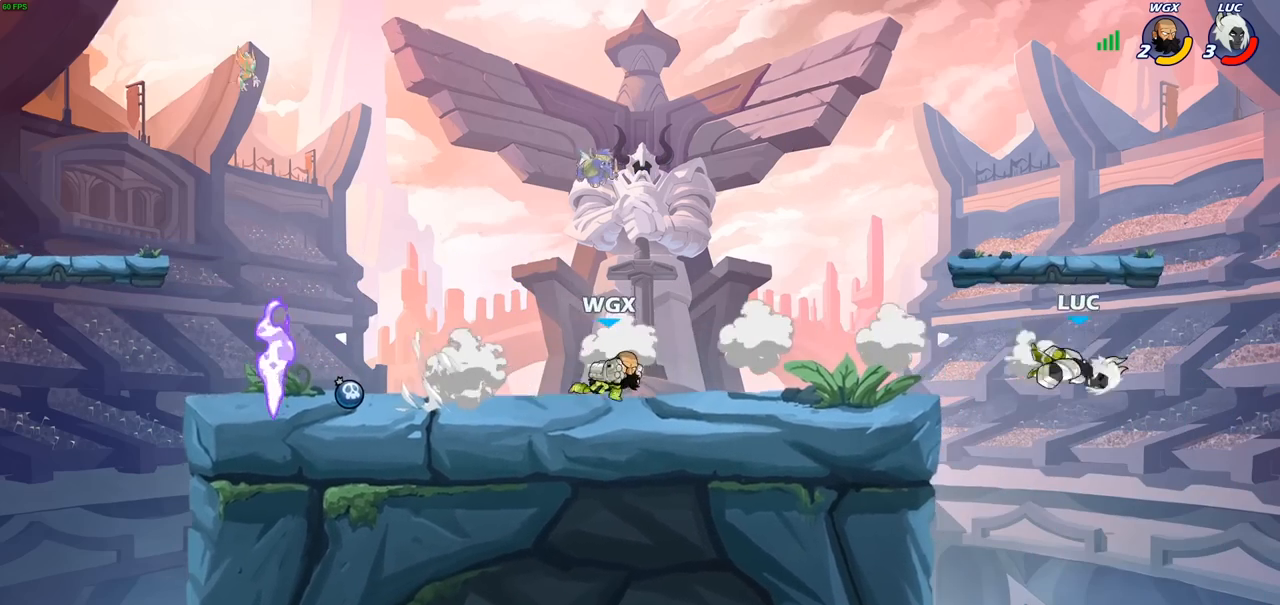
{"buttons": [], "left_stick": "up-left", "right_stick": "center", "events": [[33, "CIRCLE", "down"], [167, "CIRCLE", "up"], [167, "left_stick", "center"], [500, "left_stick", "up-left"]]}
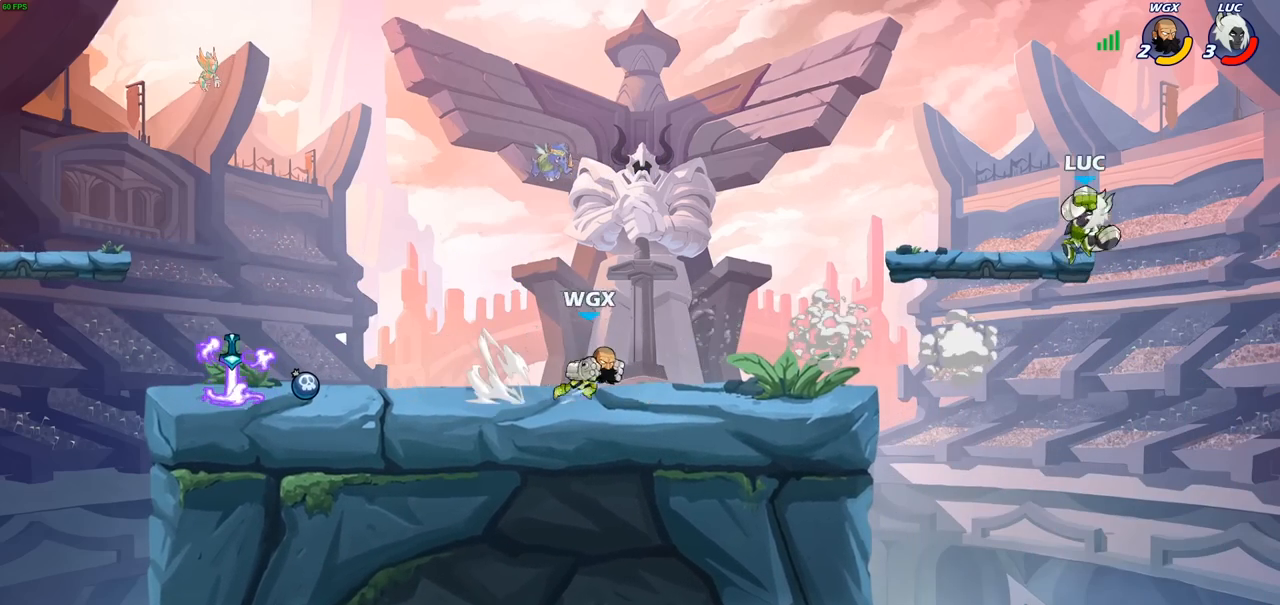
{"buttons": [], "left_stick": "up-right", "right_stick": "center", "events": [[283, "left_stick", "up-right"]]}
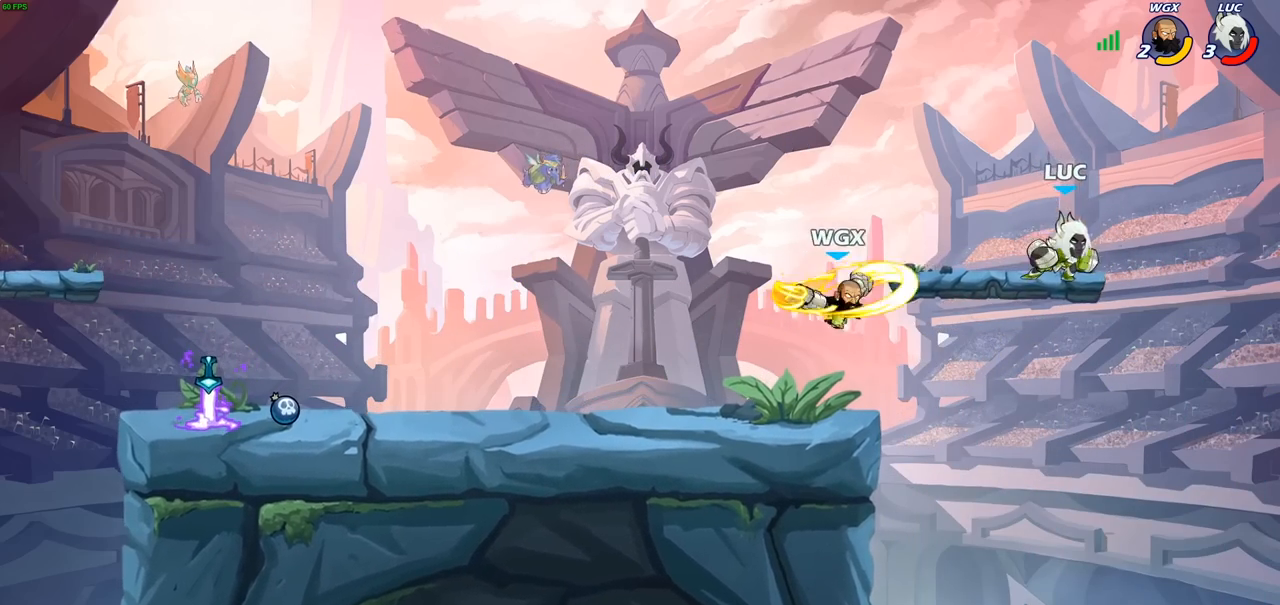
{"buttons": ["CROSS", "R2"], "left_stick": "down-left", "right_stick": "center", "events": [[117, "left_stick", "up-left"], [350, "left_stick", "left"], [417, "CROSS", "down"], [417, "R2", "down"], [483, "left_stick", "down-left"]]}
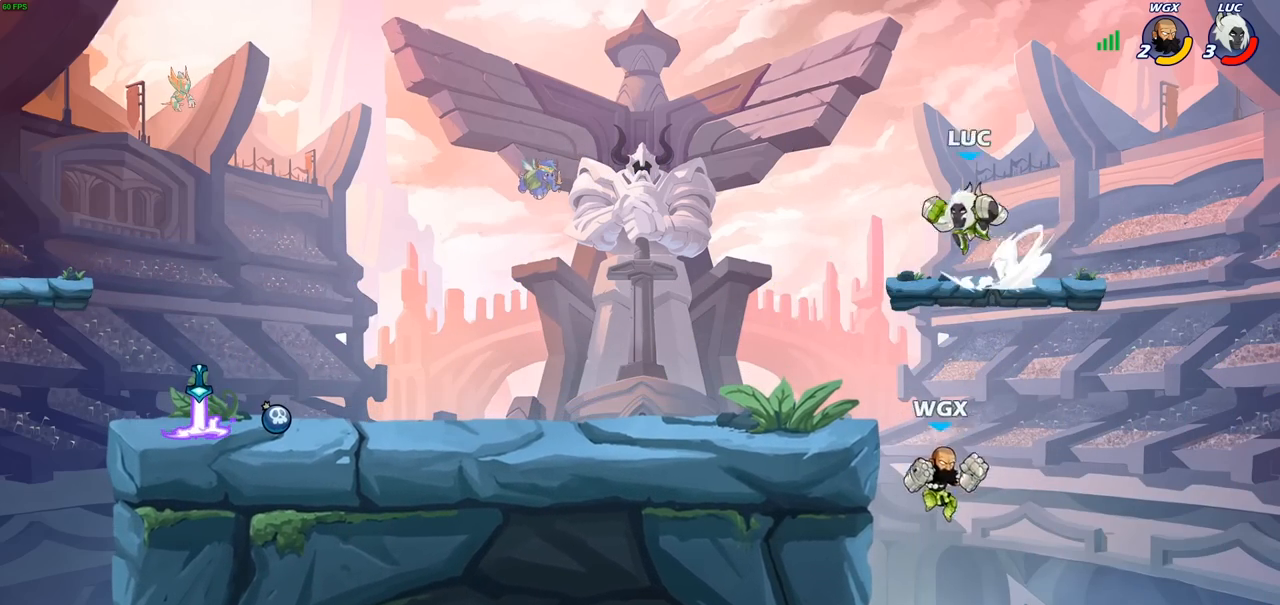
{"buttons": [], "left_stick": "left", "right_stick": "center", "events": [[33, "CIRCLE", "down"], [33, "CROSS", "up"], [33, "R2", "up"], [67, "left_stick", "down"], [150, "left_stick", "down-right"], [317, "left_stick", "right"], [433, "CIRCLE", "up"], [483, "left_stick", "left"]]}
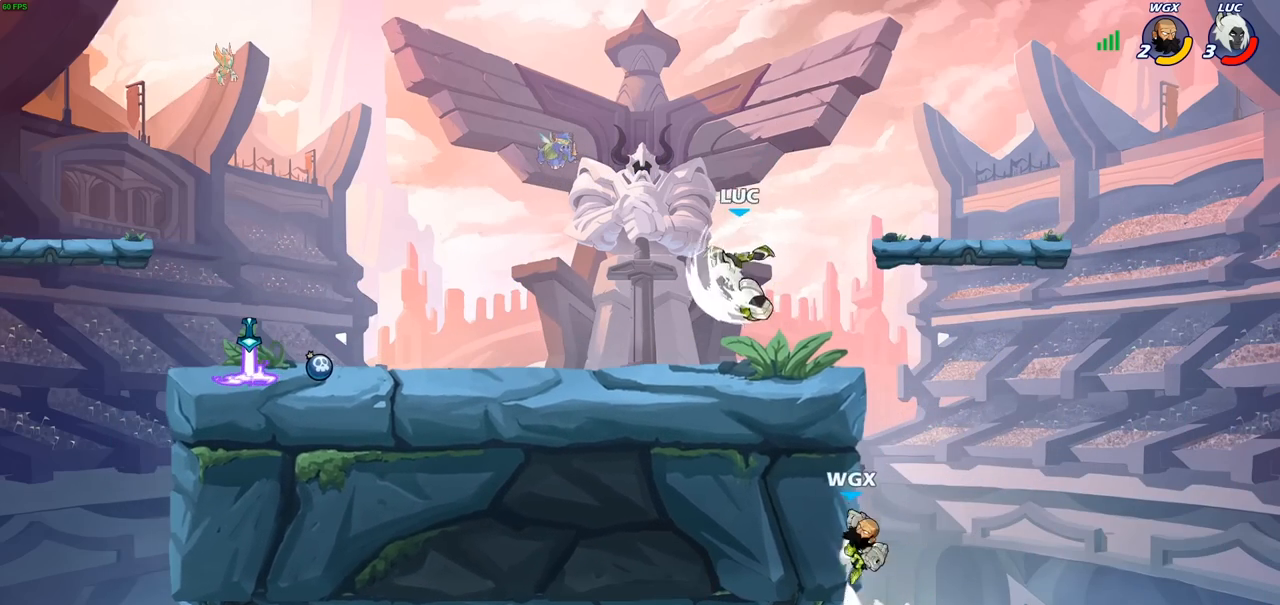
{"buttons": ["SQUARE"], "left_stick": "right", "right_stick": "center", "events": [[17, "left_stick", "up-left"], [200, "left_stick", "right"], [417, "SQUARE", "down"]]}
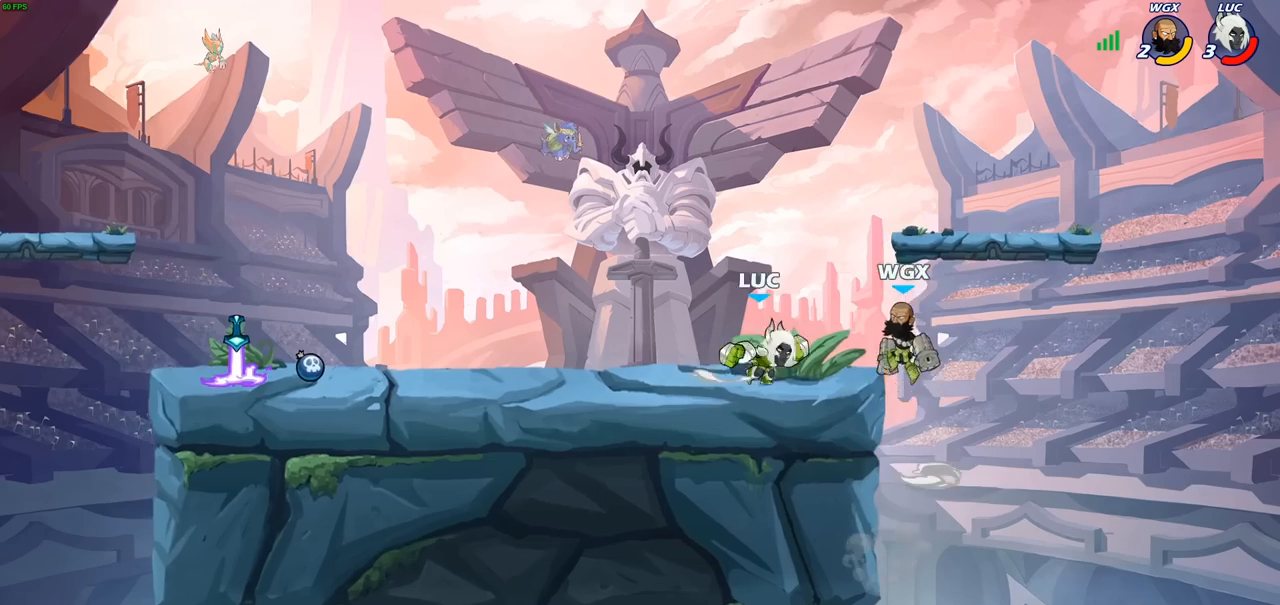
{"buttons": [], "left_stick": "center", "right_stick": "center", "events": [[33, "SQUARE", "up"], [100, "left_stick", "center"], [367, "SQUARE", "down"], [433, "SQUARE", "up"]]}
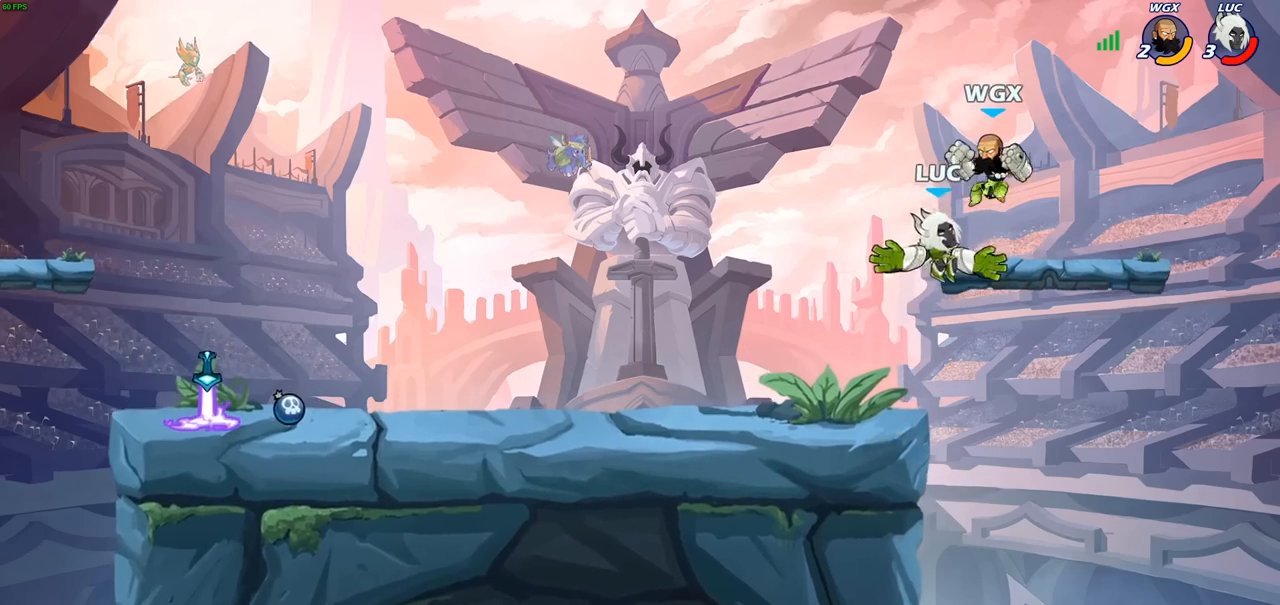
{"buttons": [], "left_stick": "left", "right_stick": "center", "events": [[167, "left_stick", "left"]]}
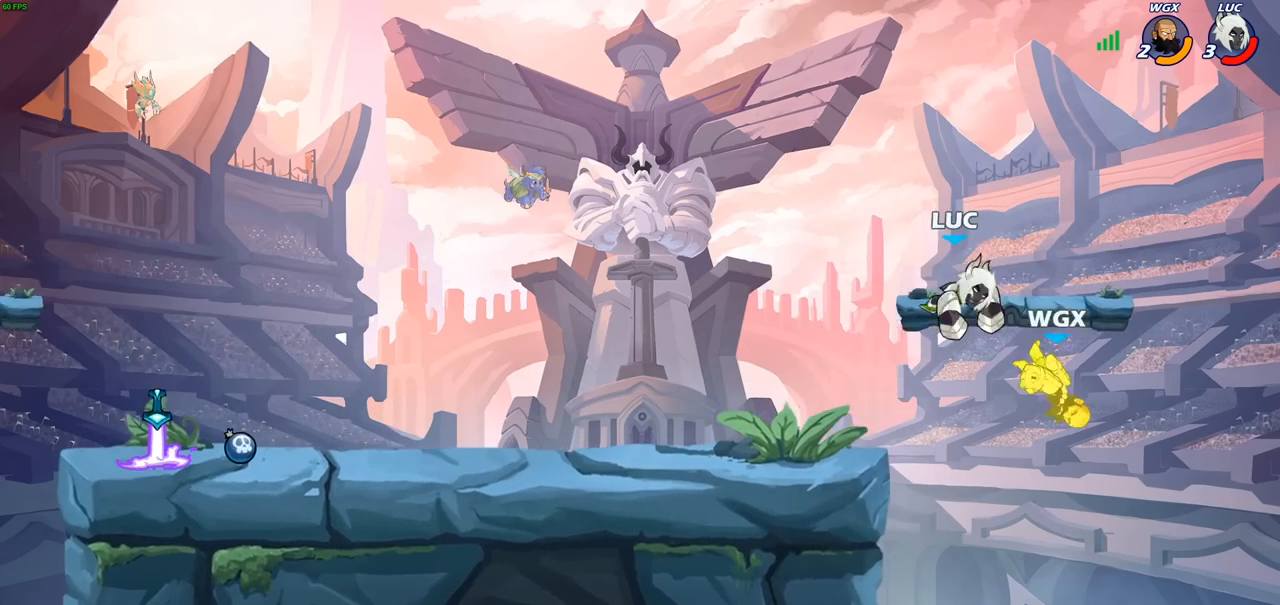
{"buttons": [], "left_stick": "right", "right_stick": "center", "events": [[83, "left_stick", "down-left"], [233, "left_stick", "down-right"], [300, "left_stick", "right"]]}
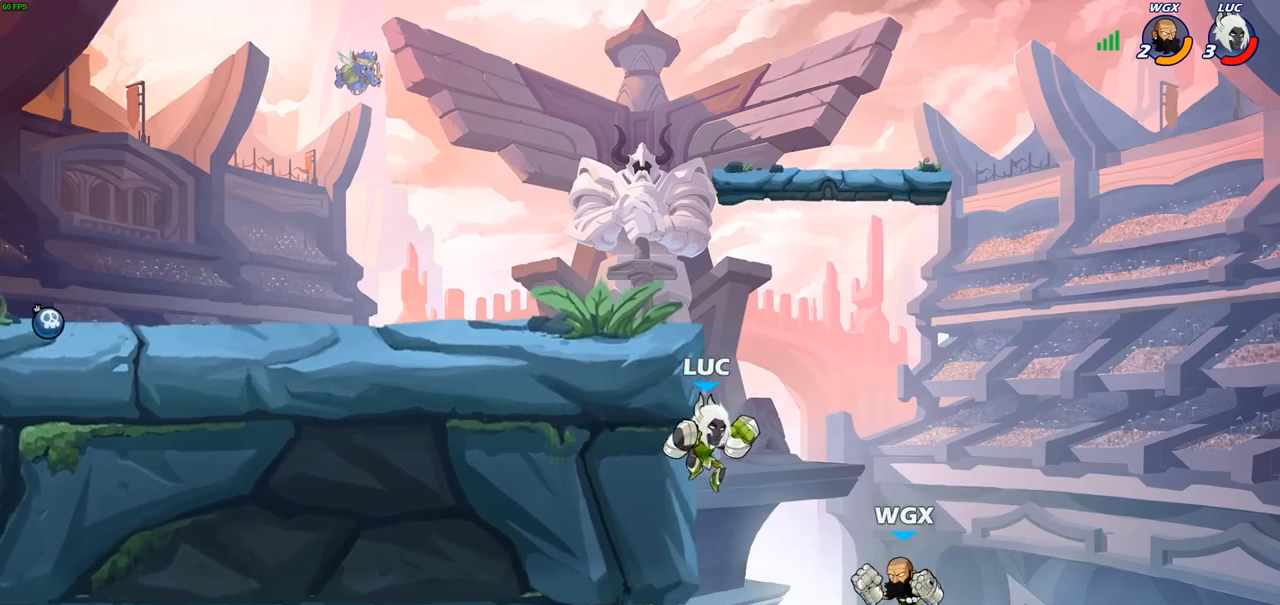
{"buttons": [], "left_stick": "center", "right_stick": "center", "events": [[50, "left_stick", "center"], [217, "CROSS", "down"], [250, "SQUARE", "down"], [317, "CROSS", "up"], [317, "SQUARE", "up"]]}
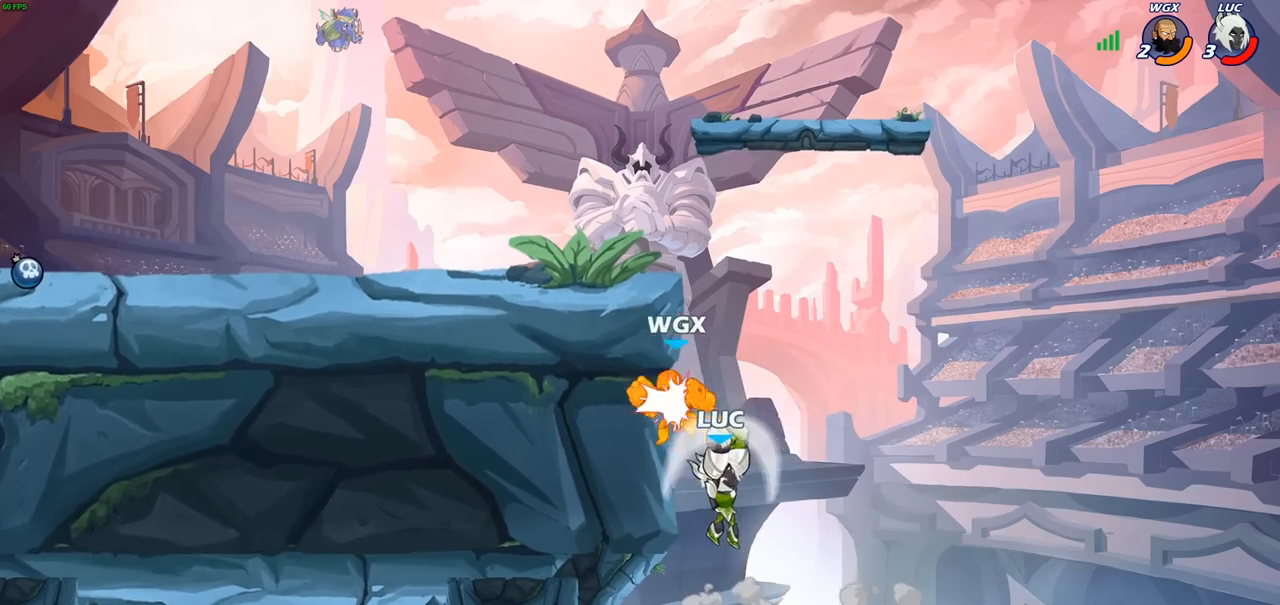
{"buttons": [], "left_stick": "up-left", "right_stick": "center", "events": [[33, "left_stick", "up-left"], [250, "left_stick", "center"], [400, "left_stick", "left"], [450, "left_stick", "up-left"]]}
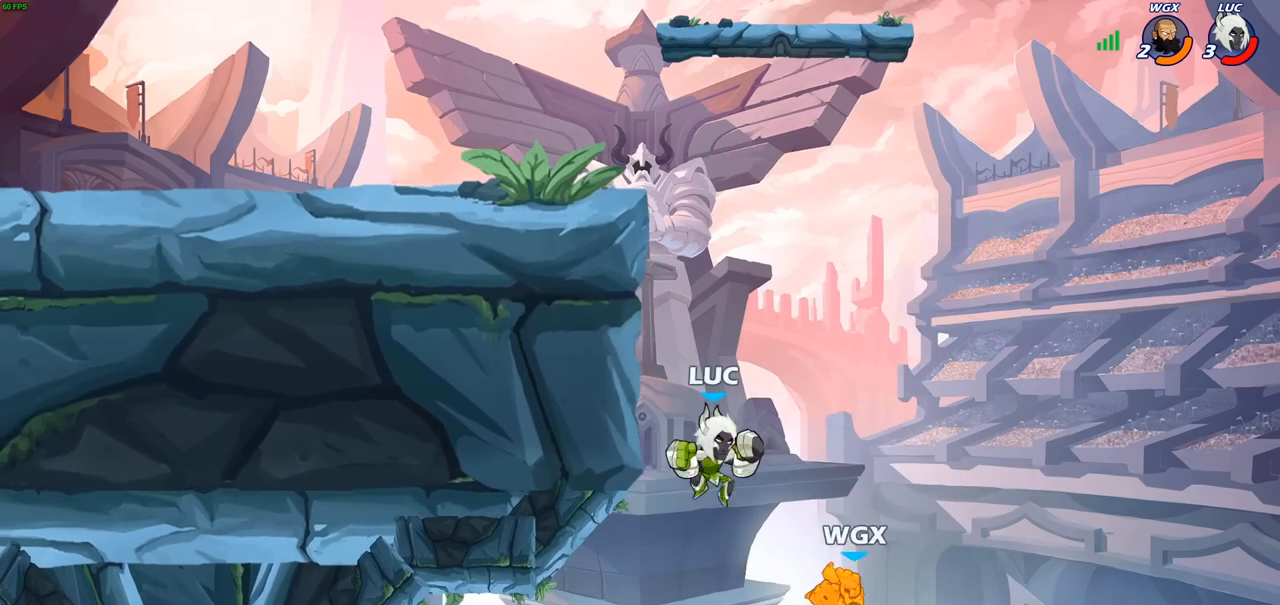
{"buttons": [], "left_stick": "up-left", "right_stick": "center", "events": [[67, "CROSS", "down"], [283, "CROSS", "up"], [333, "left_stick", "up-right"], [500, "left_stick", "up-left"]]}
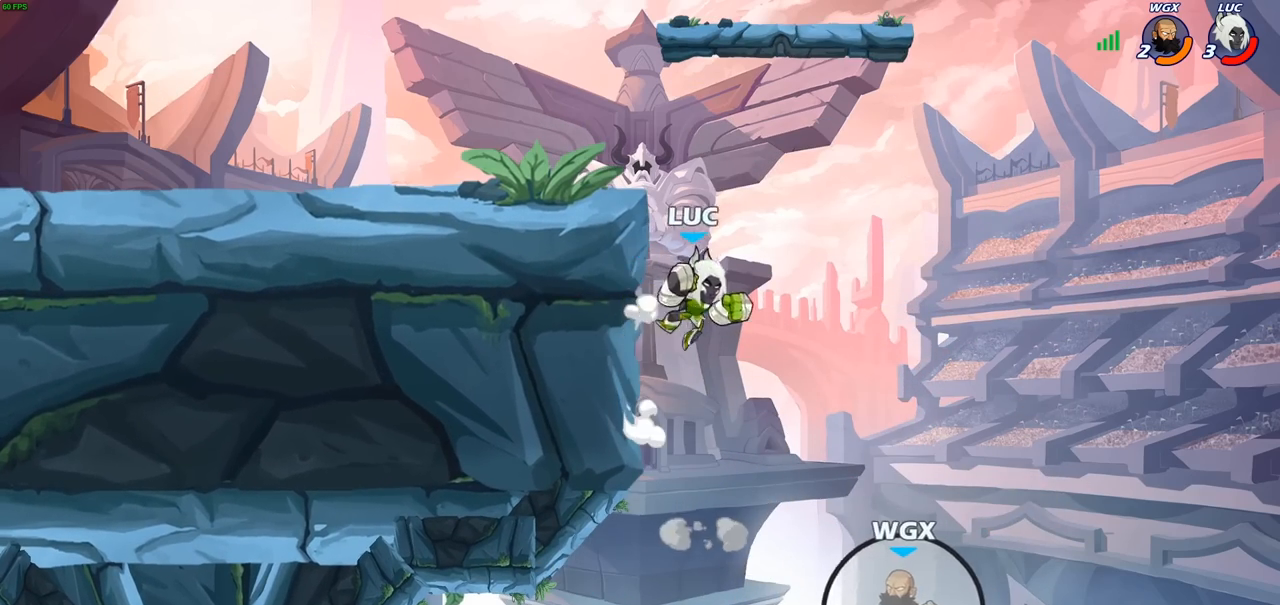
{"buttons": [], "left_stick": "center", "right_stick": "center", "events": [[150, "left_stick", "left"], [200, "CROSS", "down"], [250, "left_stick", "center"], [350, "CROSS", "up"]]}
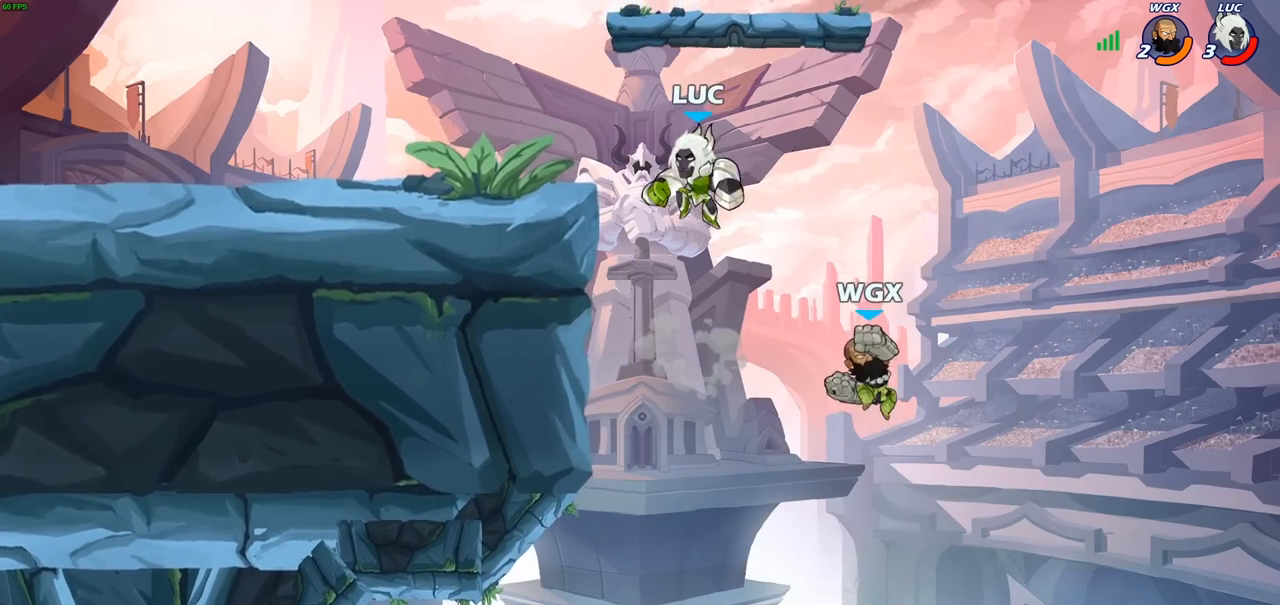
{"buttons": [], "left_stick": "left", "right_stick": "center", "events": [[317, "left_stick", "left"]]}
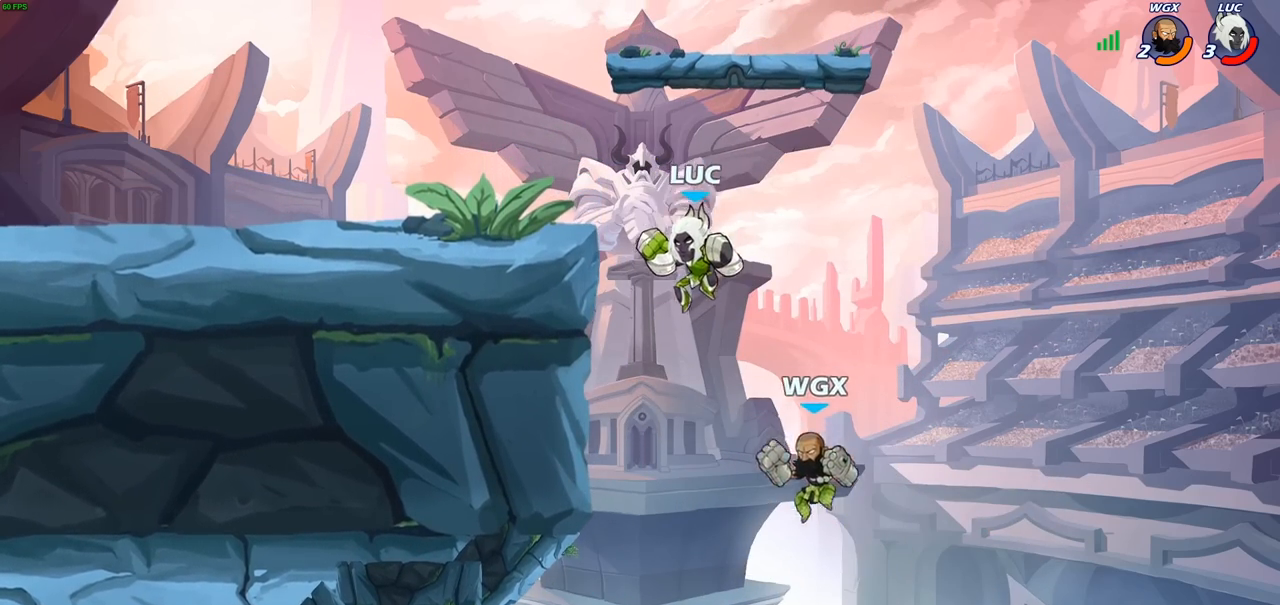
{"buttons": ["CIRCLE"], "left_stick": "down-left", "right_stick": "center", "events": [[33, "left_stick", "down-left"], [67, "CROSS", "down"], [133, "CIRCLE", "down"], [133, "CROSS", "up"], [367, "L3", "down"], [500, "L3", "up"]]}
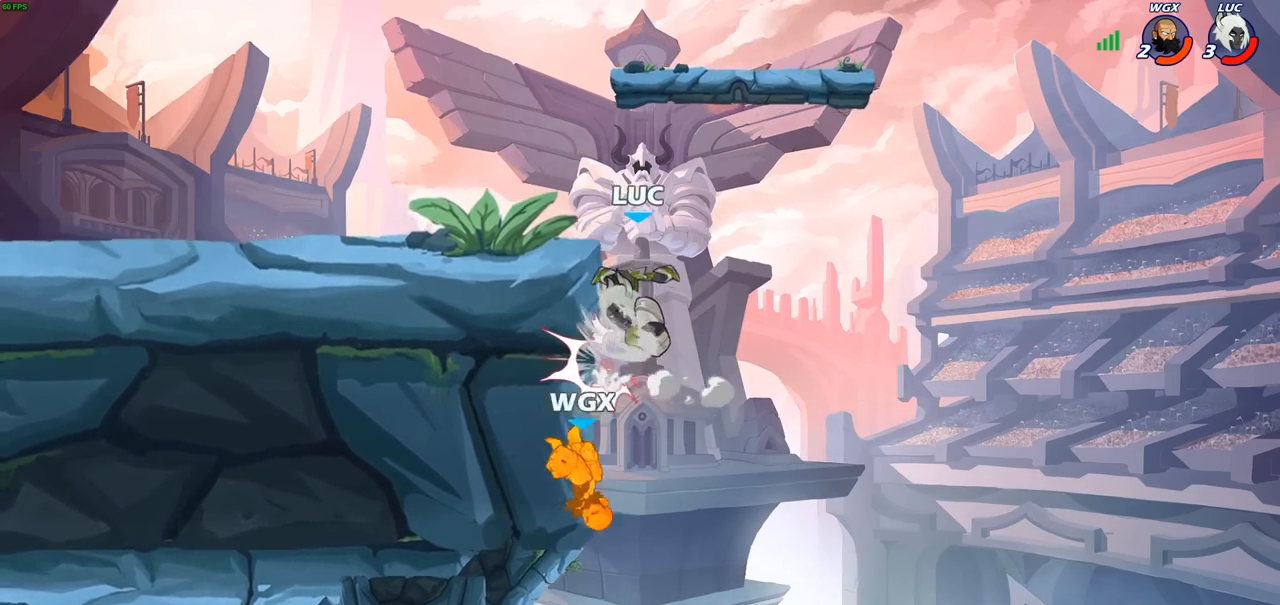
{"buttons": [], "left_stick": "up-left", "right_stick": "center", "events": [[33, "CIRCLE", "up"], [167, "left_stick", "left"], [467, "left_stick", "up-left"]]}
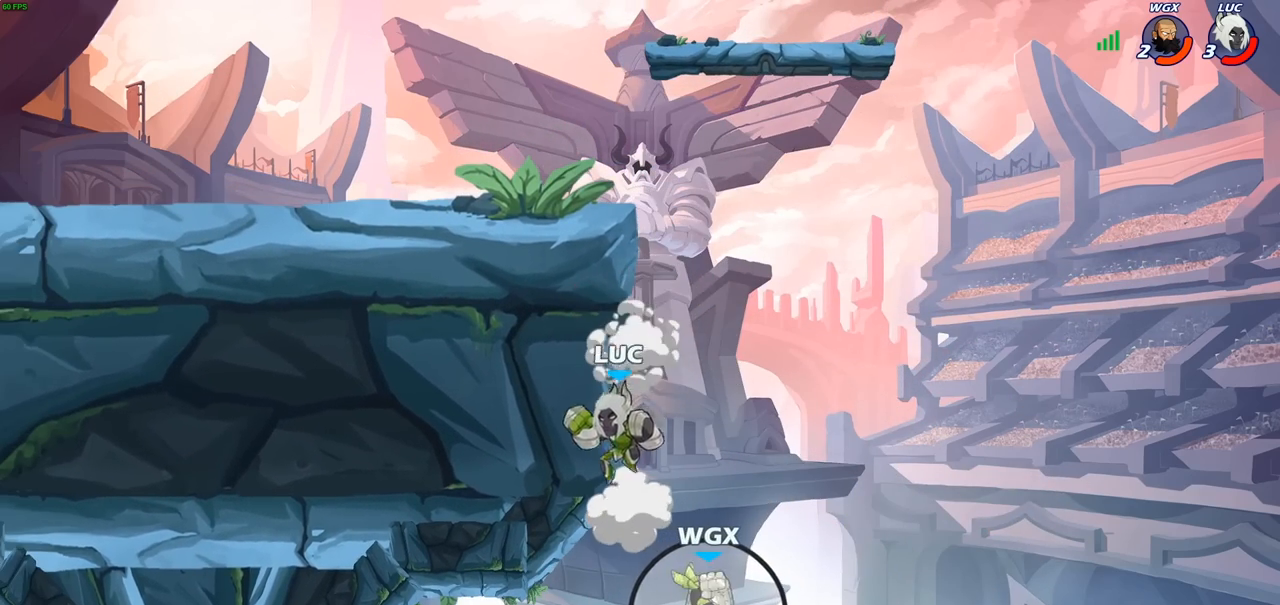
{"buttons": [], "left_stick": "center", "right_stick": "center", "events": [[50, "CROSS", "down"], [100, "left_stick", "up-right"], [133, "CIRCLE", "down"], [150, "CROSS", "up"], [250, "left_stick", "center"], [283, "CIRCLE", "up"]]}
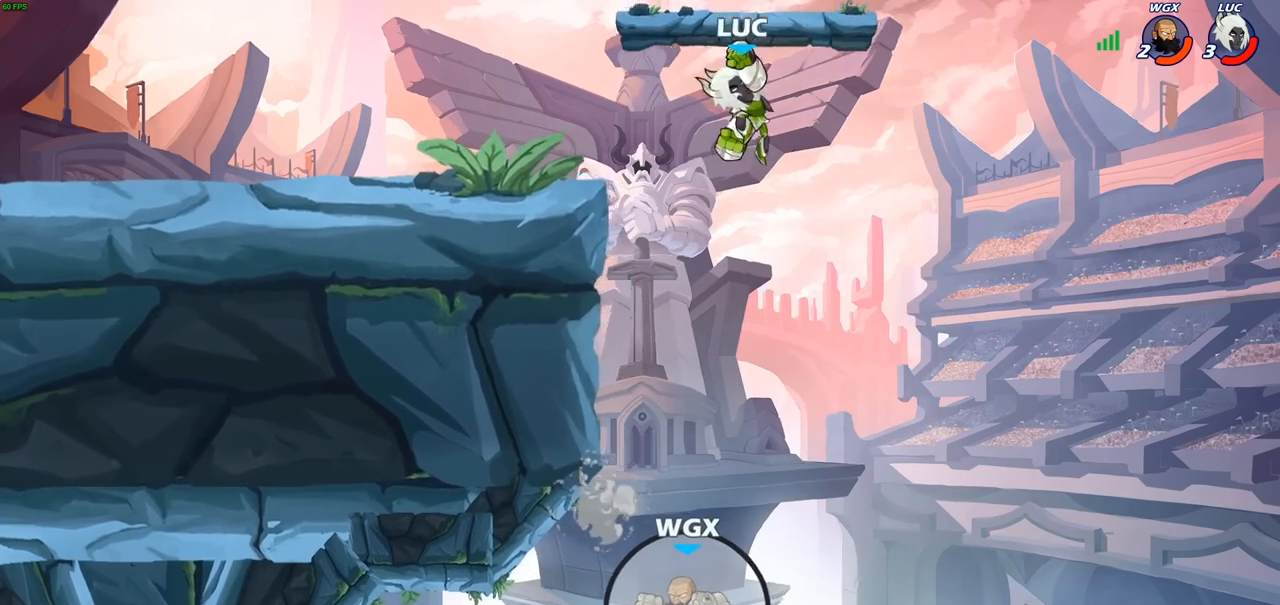
{"buttons": [], "left_stick": "left", "right_stick": "center", "events": [[217, "left_stick", "left"]]}
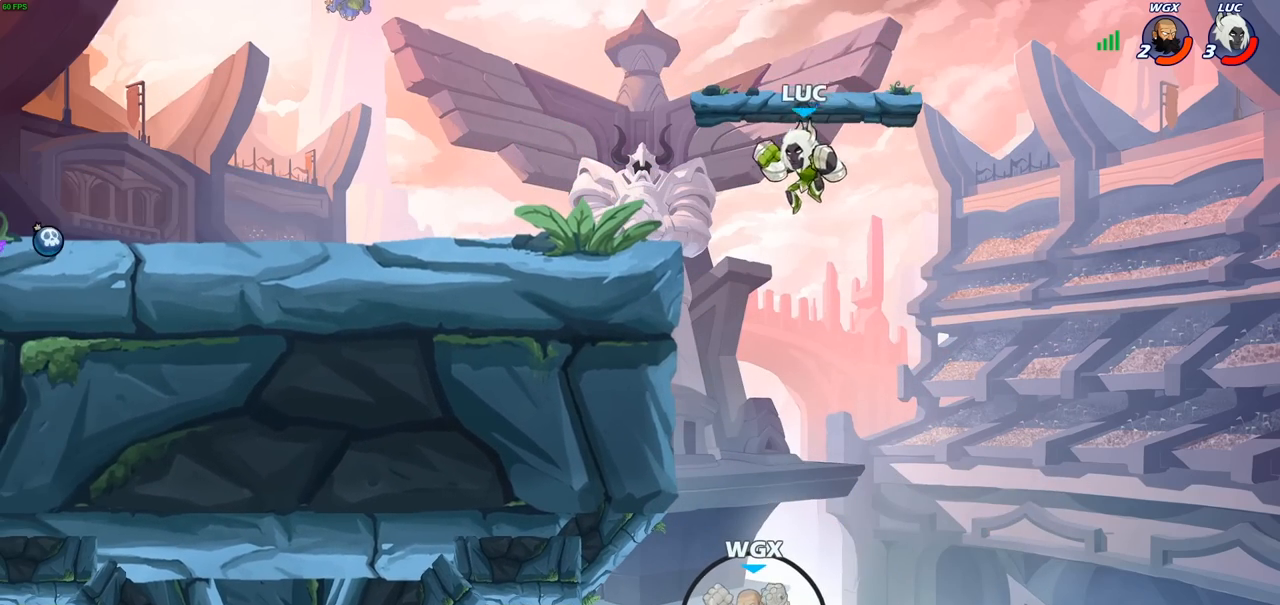
{"buttons": [], "left_stick": "down-left", "right_stick": "center", "events": [[150, "CROSS", "down"], [283, "CROSS", "up"], [383, "left_stick", "down-left"]]}
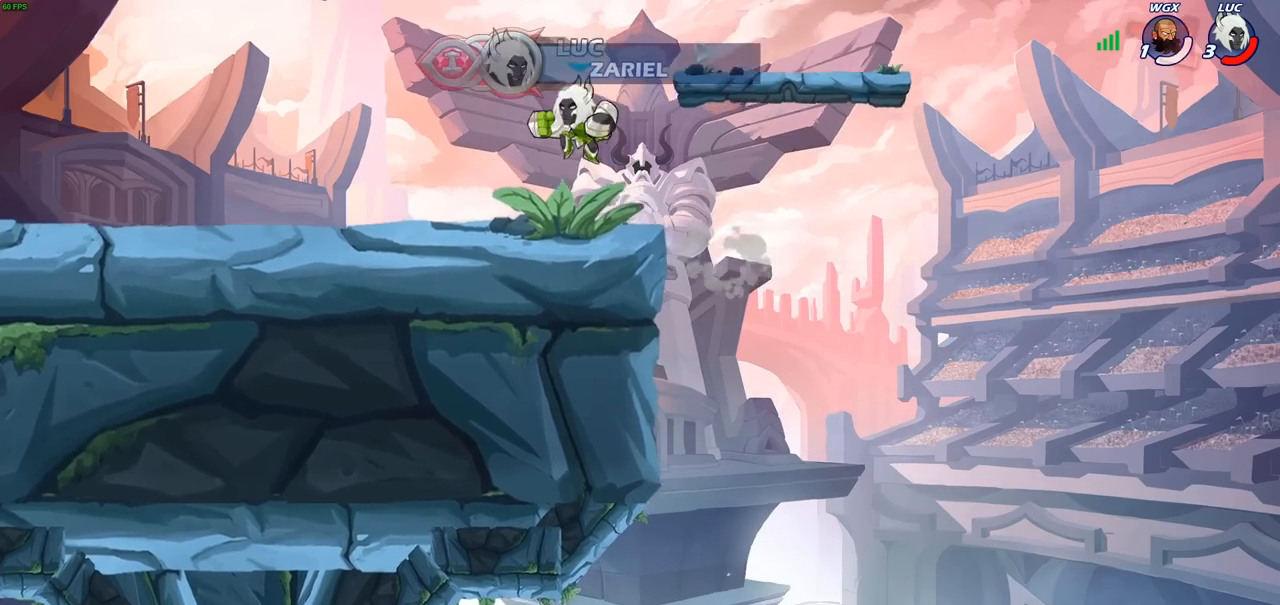
{"buttons": [], "left_stick": "up-left", "right_stick": "center", "events": [[183, "left_stick", "left"], [283, "R2", "down"], [300, "CROSS", "down"], [300, "left_stick", "up-left"], [433, "CROSS", "up"], [433, "R2", "up"]]}
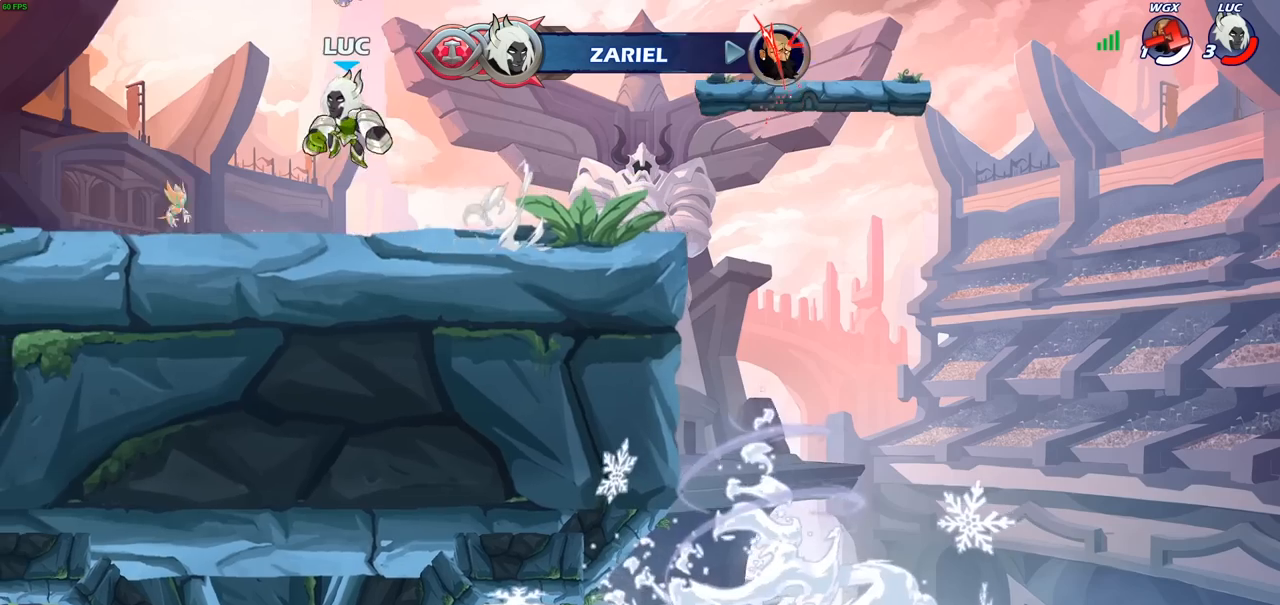
{"buttons": [], "left_stick": "center", "right_stick": "center", "events": [[17, "left_stick", "center"], [67, "R2", "down"], [83, "CIRCLE", "down"], [150, "CIRCLE", "up"], [167, "R2", "up"]]}
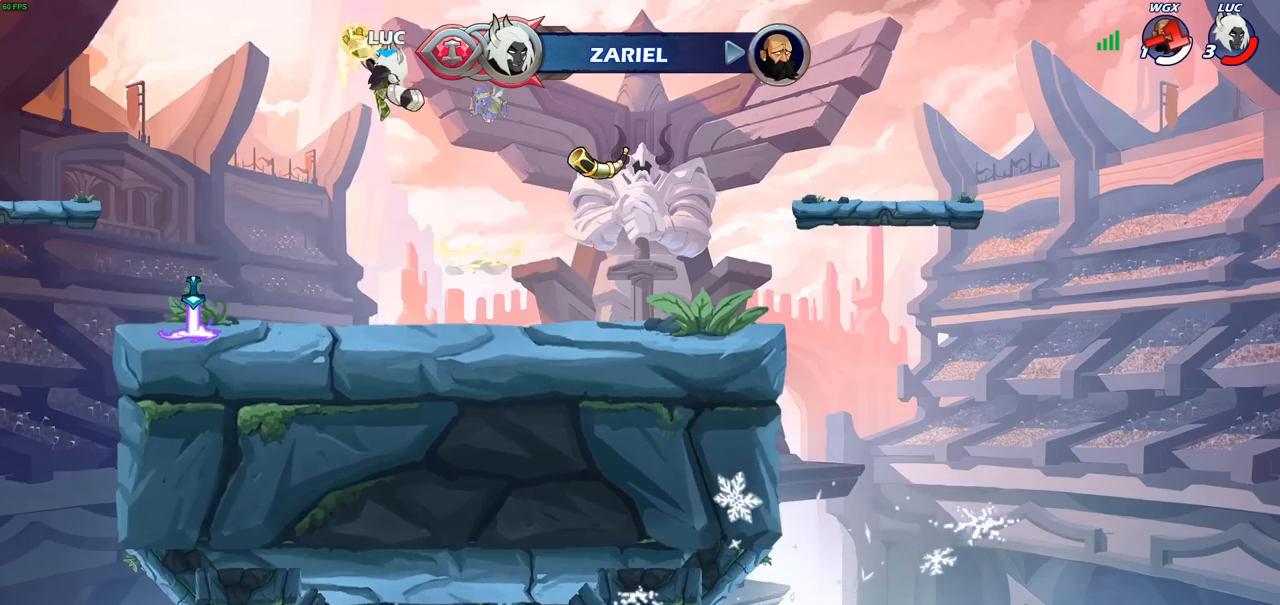
{"buttons": [], "left_stick": "right", "right_stick": "center", "events": [[383, "left_stick", "right"]]}
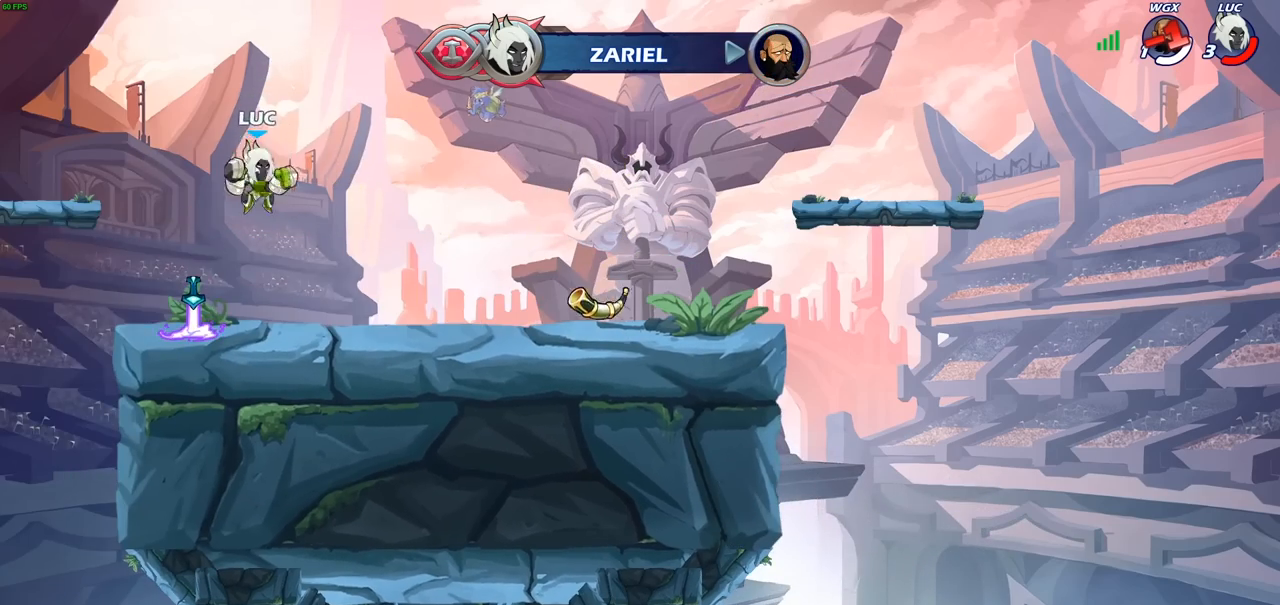
{"buttons": [], "left_stick": "center", "right_stick": "center", "events": [[250, "left_stick", "center"], [267, "CROSS", "down"], [300, "SQUARE", "down"], [383, "CROSS", "up"], [383, "SQUARE", "up"]]}
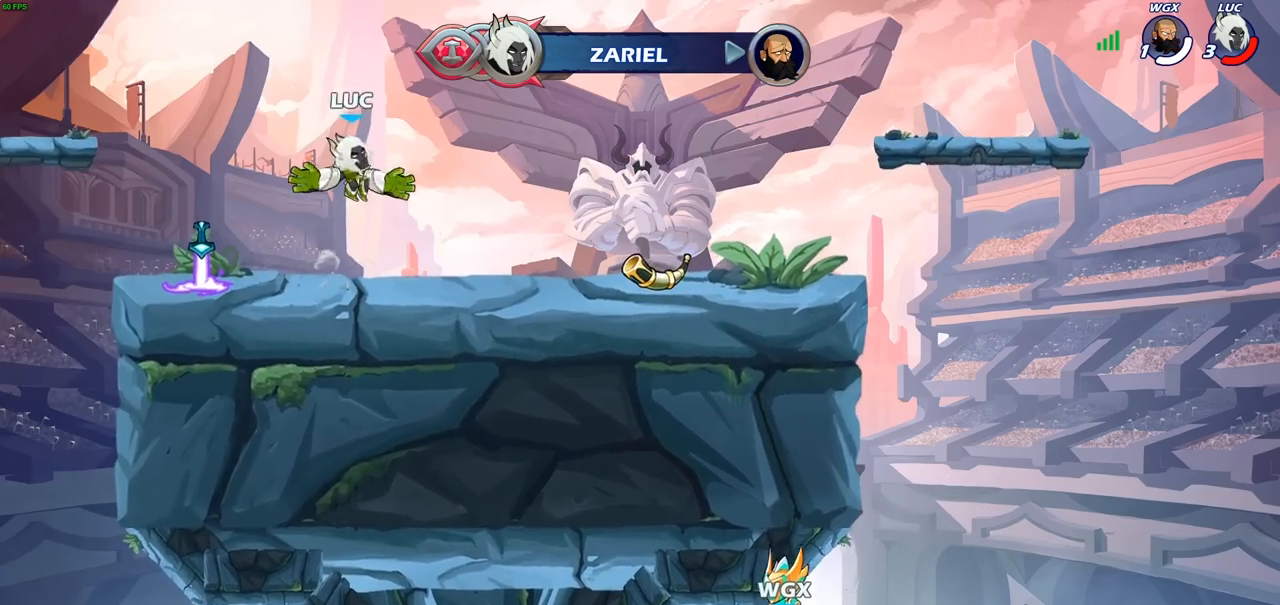
{"buttons": [], "left_stick": "center", "right_stick": "center", "events": []}
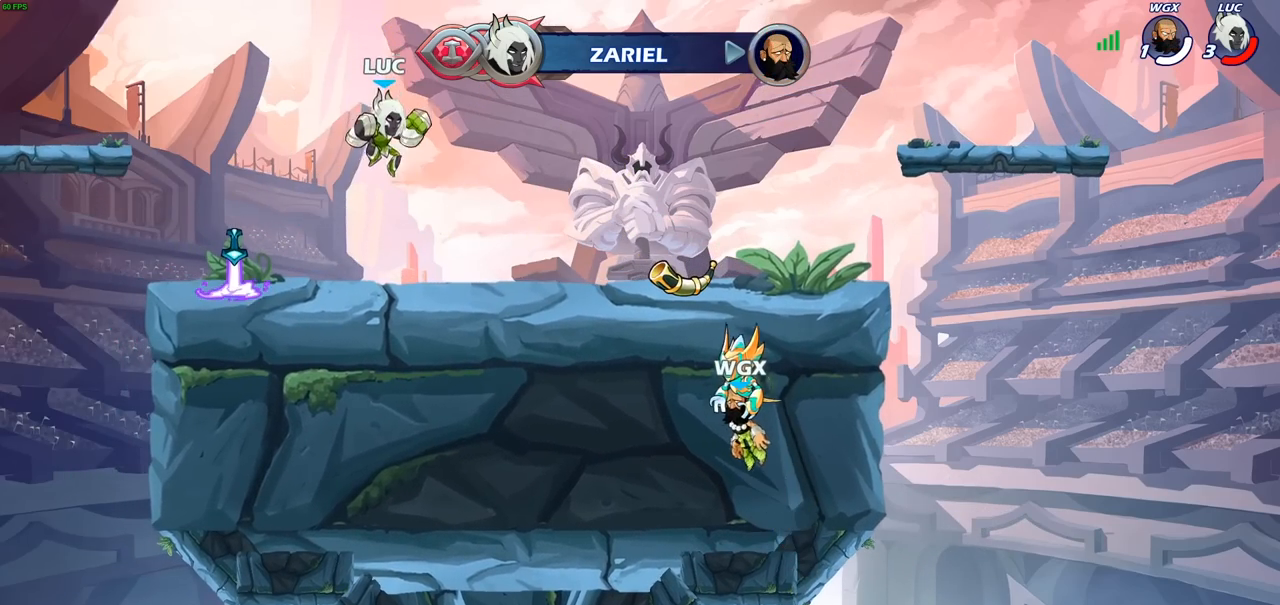
{"buttons": ["CROSS"], "left_stick": "center", "right_stick": "center", "events": [[50, "left_stick", "down-left"], [267, "left_stick", "up-left"], [317, "CROSS", "down"], [350, "left_stick", "center"], [400, "SQUARE", "down"], [500, "SQUARE", "up"]]}
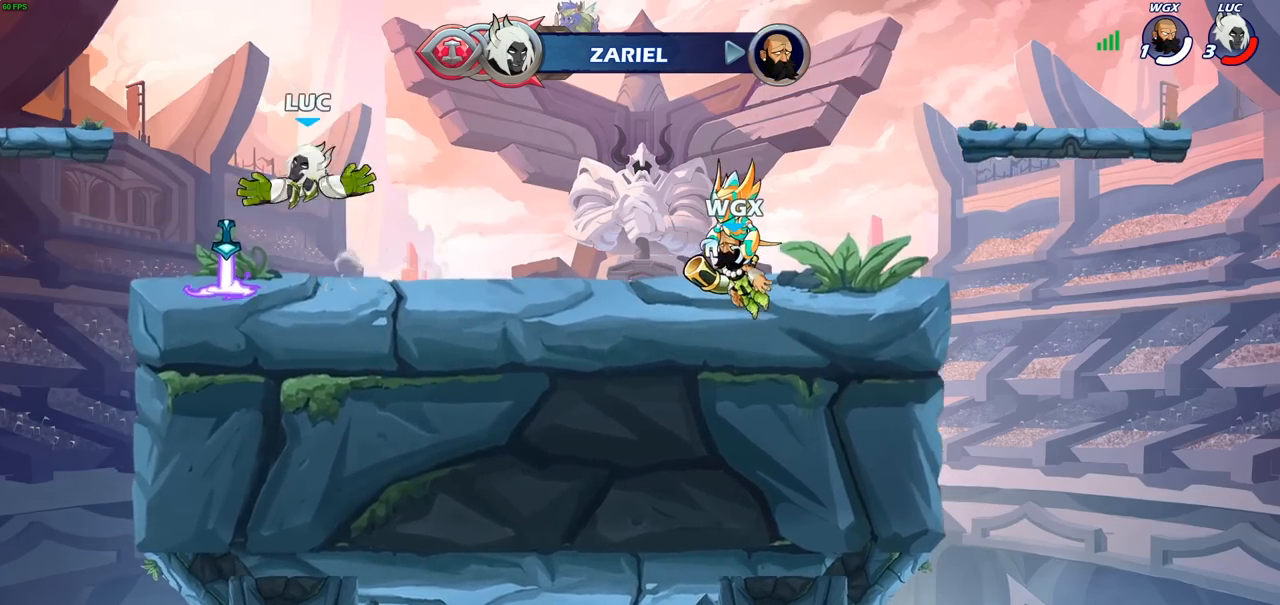
{"buttons": [], "left_stick": "up", "right_stick": "center", "events": [[17, "CROSS", "up"], [383, "left_stick", "up"], [450, "R1", "down"], [483, "R1", "up"]]}